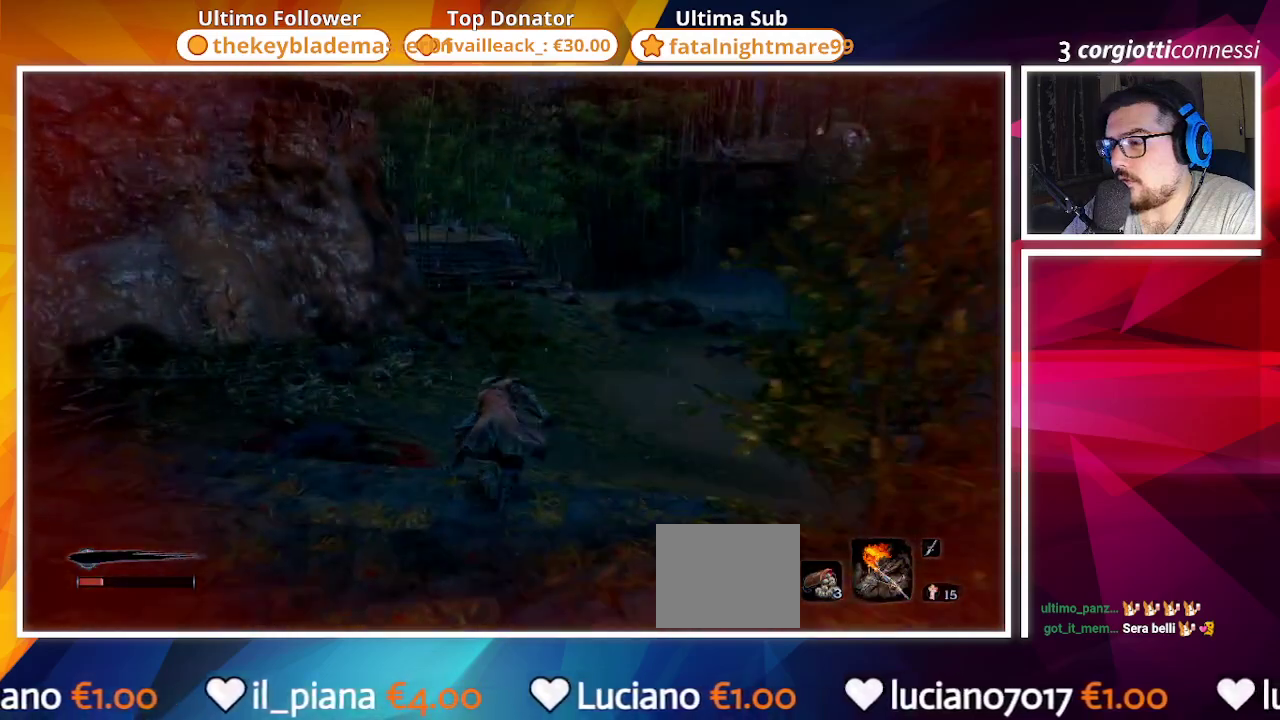
Gameplay with a controller (PlayStation layout); each line is a JSON object with the inputs held at the frame after it. "events" lists button and stick changes between this image and that frame as [ms after this image, input, new state], when the widget could be followed in between.
{"buttons": ["CIRCLE"], "left_stick": "up", "right_stick": "right", "events": [[450, "right_stick", "right"]]}
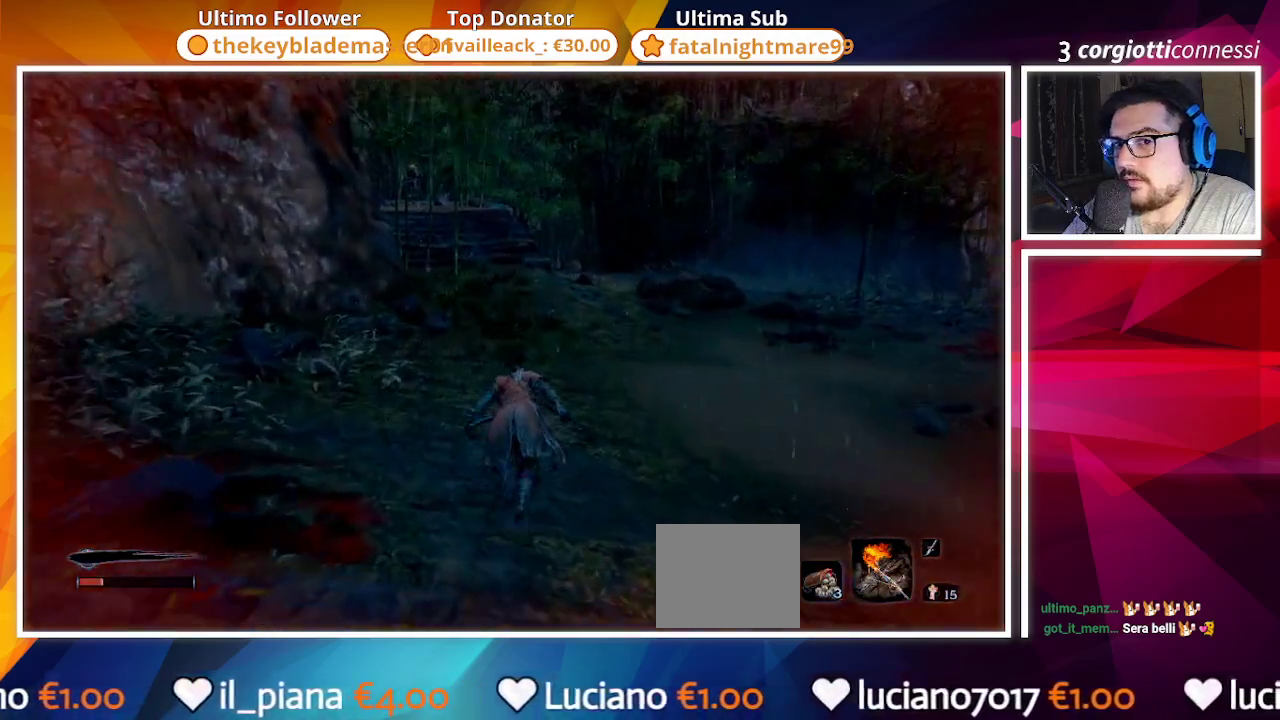
{"buttons": ["CIRCLE"], "left_stick": "up", "right_stick": "center", "events": [[183, "right_stick", "center"]]}
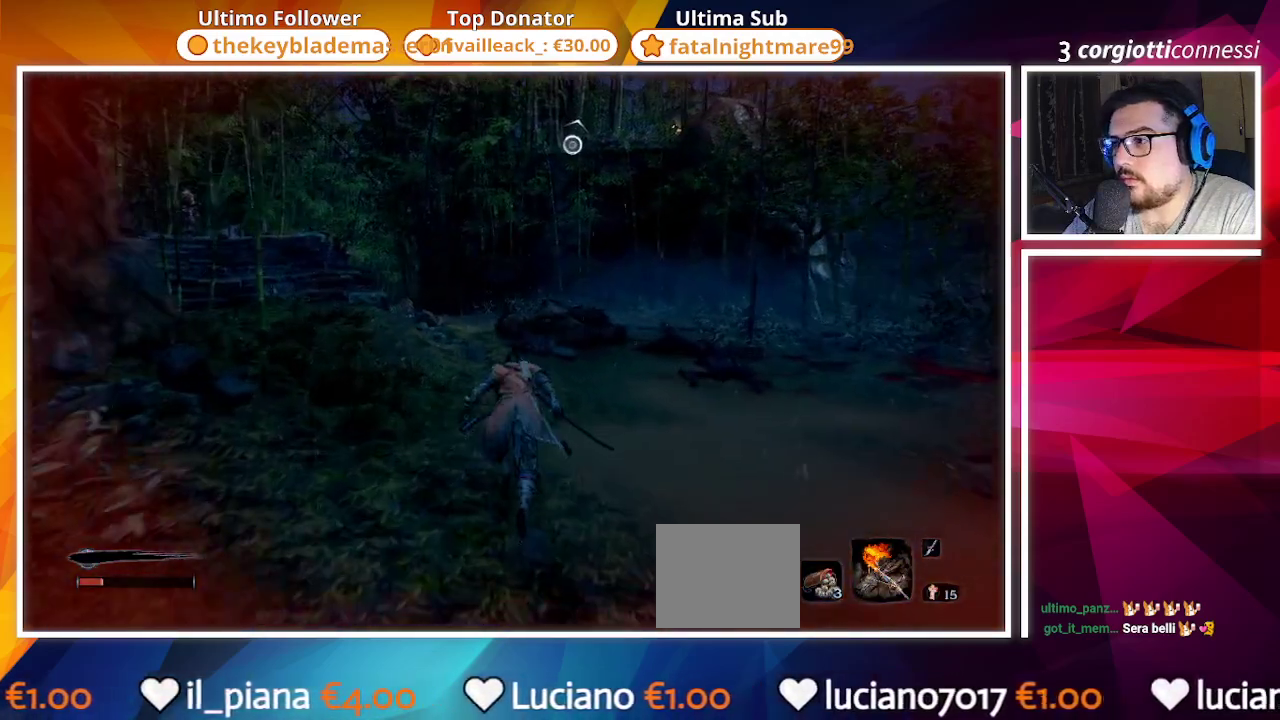
{"buttons": ["CIRCLE"], "left_stick": "up", "right_stick": "center", "events": []}
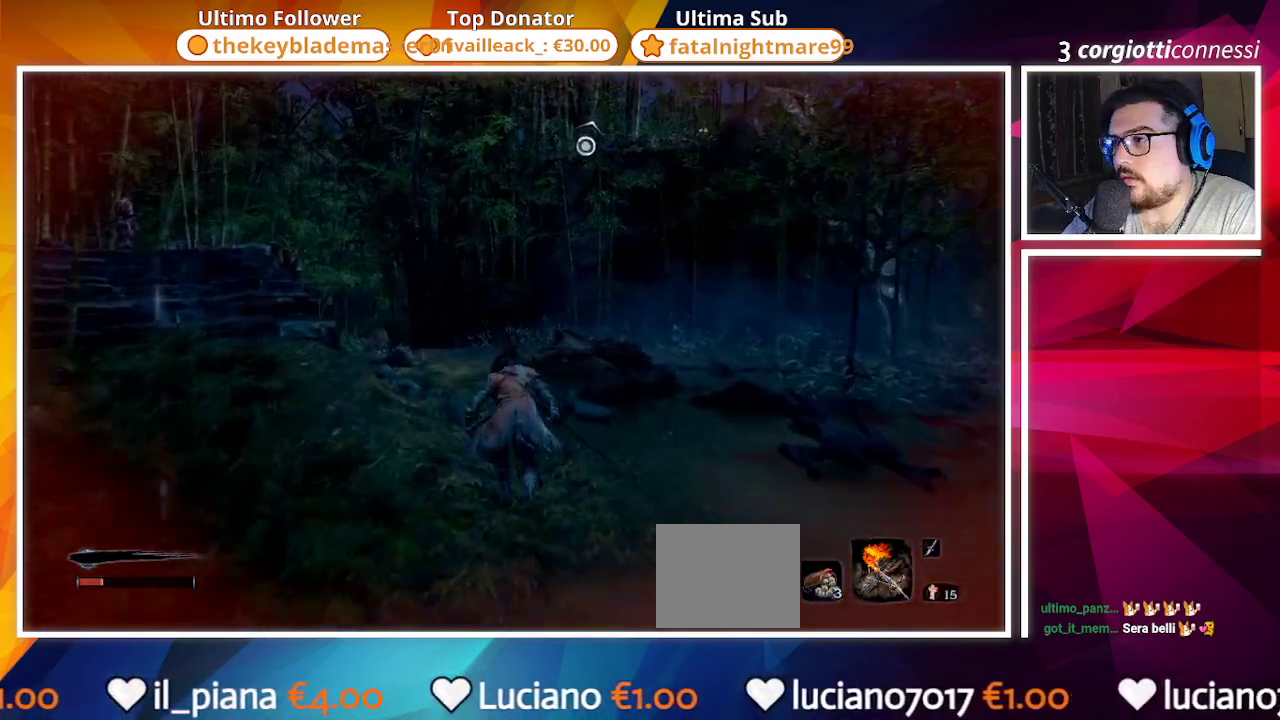
{"buttons": ["CIRCLE"], "left_stick": "up", "right_stick": "center", "events": [[33, "right_stick", "down-left"], [200, "right_stick", "center"]]}
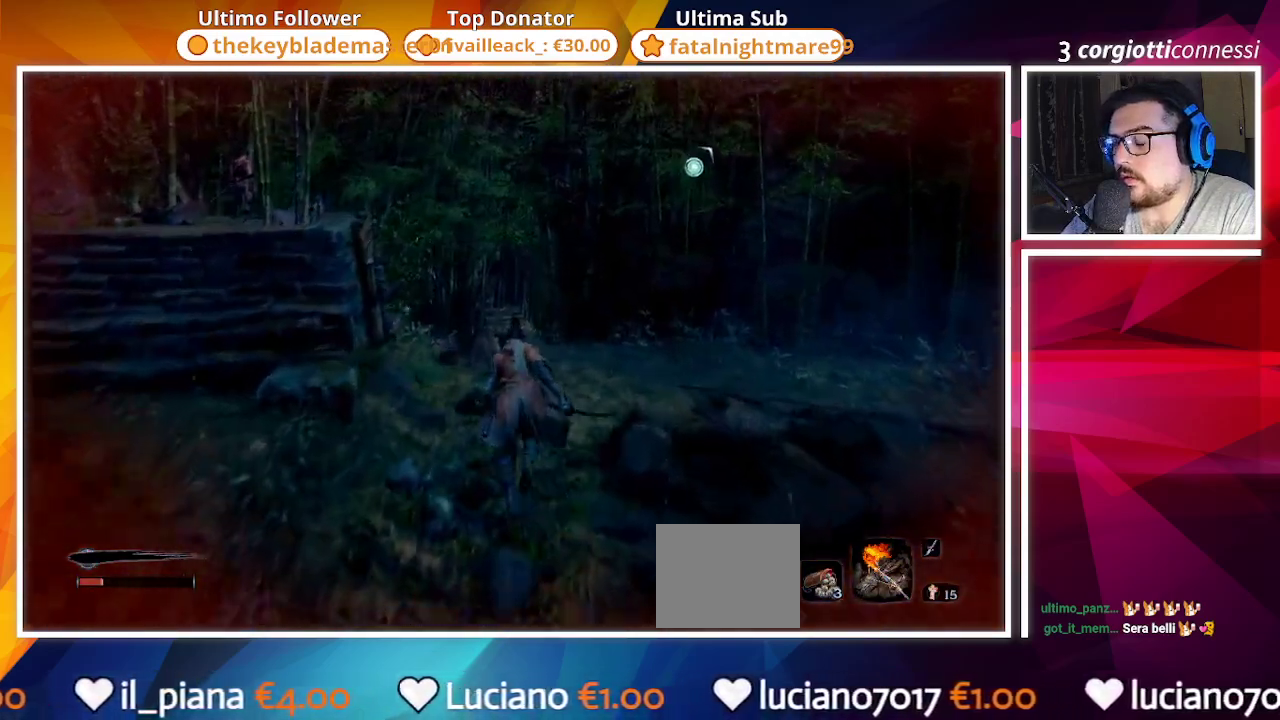
{"buttons": ["CIRCLE"], "left_stick": "up", "right_stick": "center", "events": []}
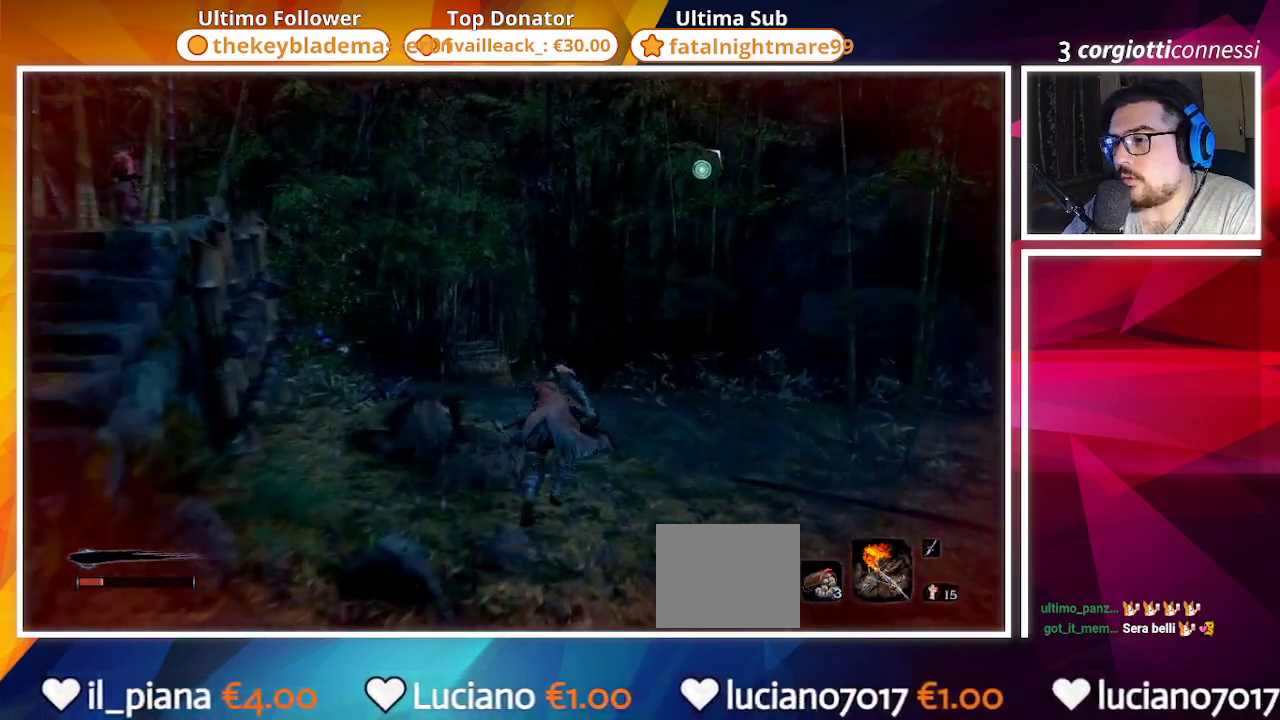
{"buttons": ["CIRCLE"], "left_stick": "up", "right_stick": "center", "events": [[150, "right_stick", "left"], [317, "right_stick", "center"]]}
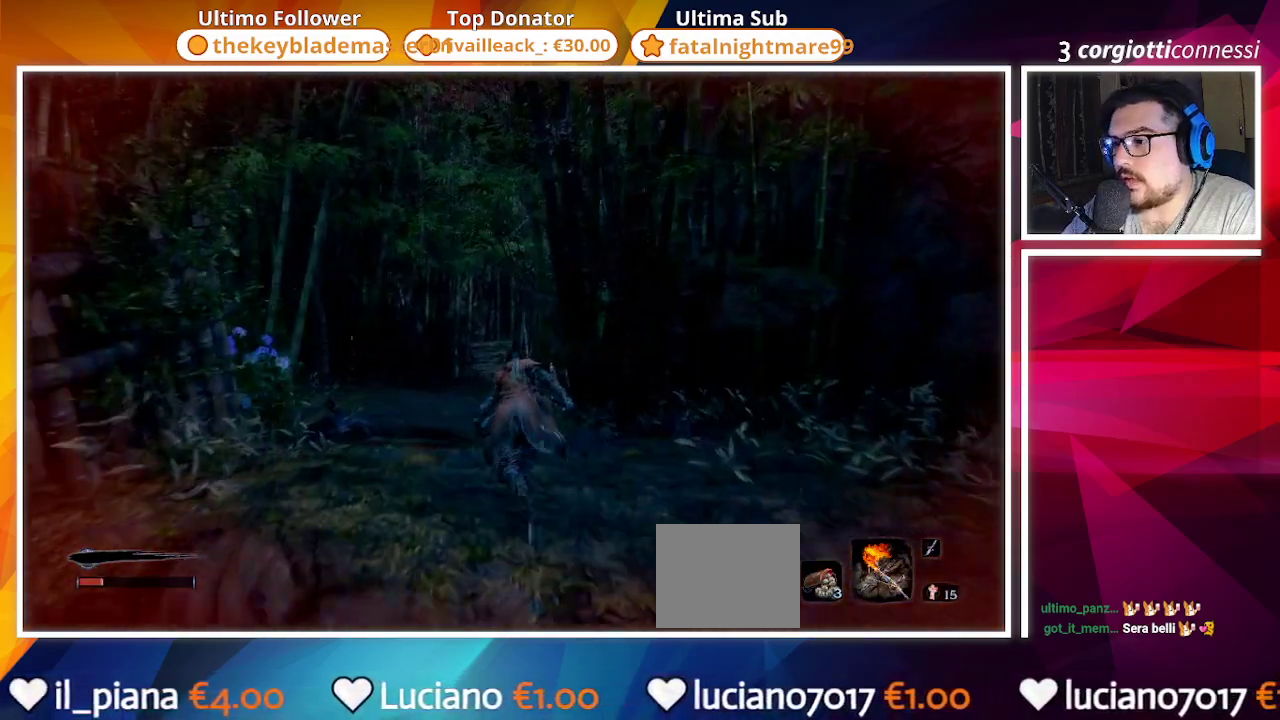
{"buttons": ["CIRCLE"], "left_stick": "up", "right_stick": "center", "events": []}
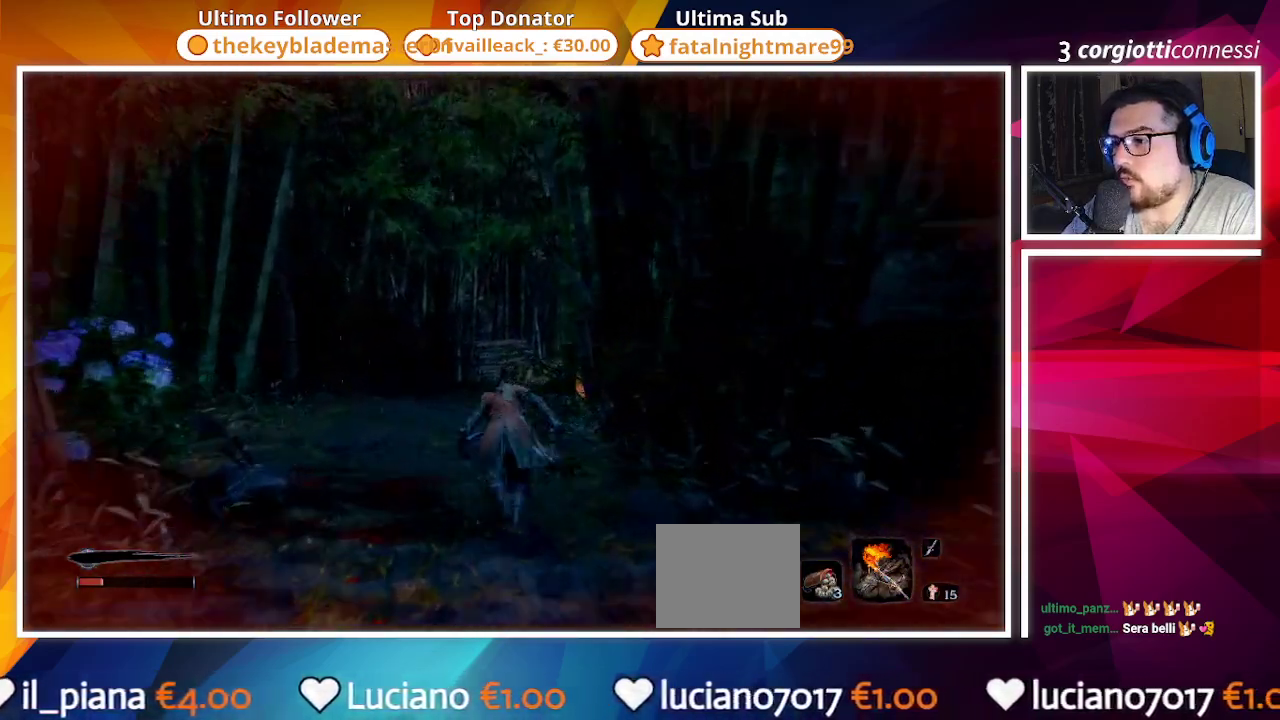
{"buttons": ["CIRCLE"], "left_stick": "up", "right_stick": "center", "events": []}
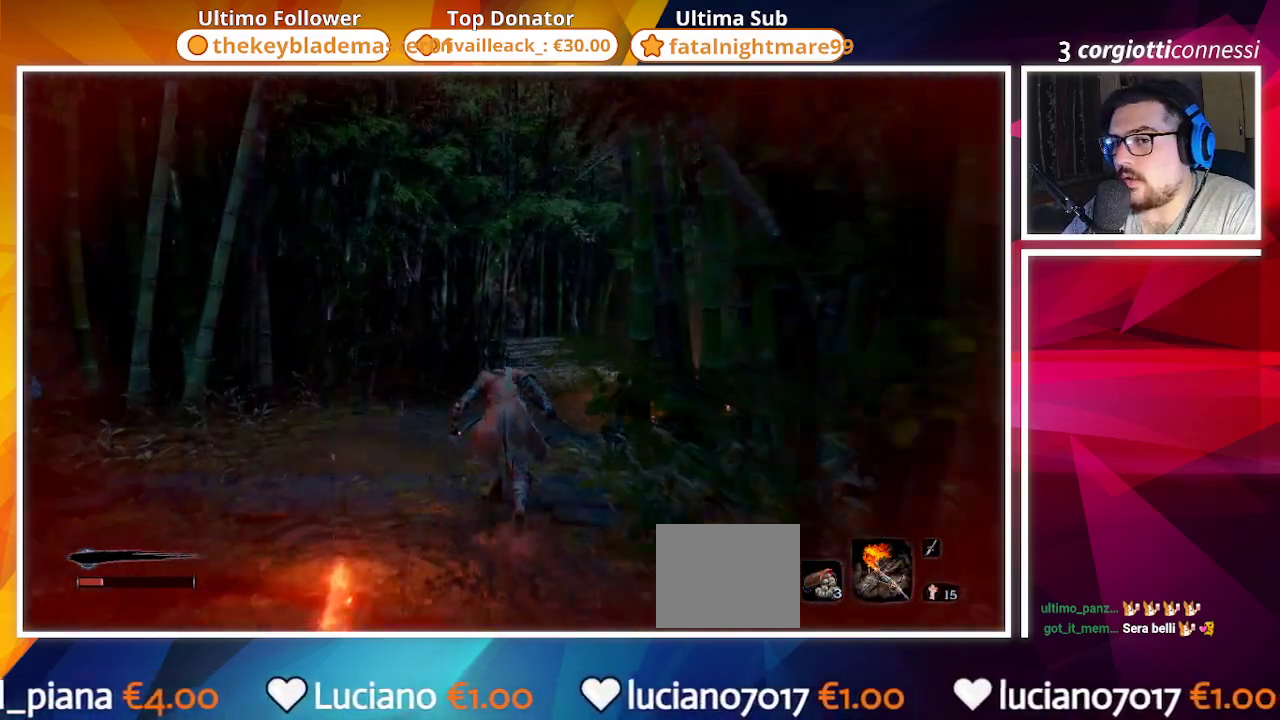
{"buttons": ["CIRCLE"], "left_stick": "up", "right_stick": "center", "events": [[267, "right_stick", "right"], [483, "right_stick", "center"]]}
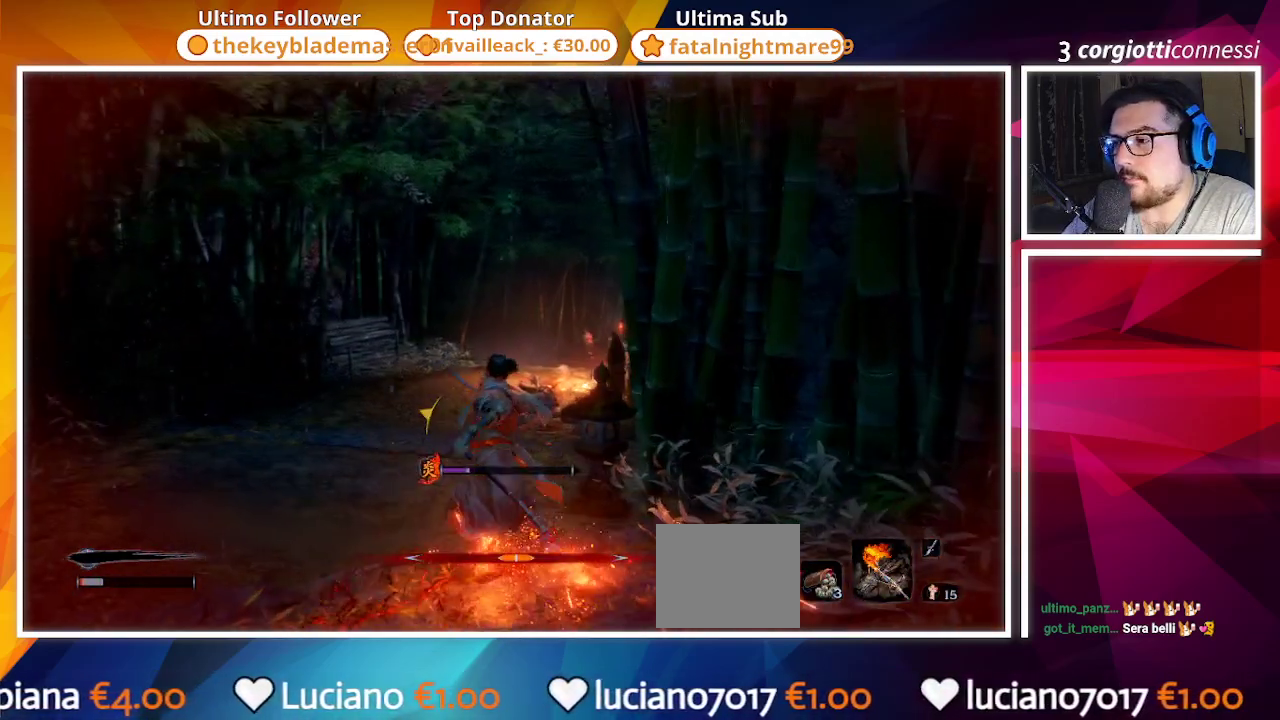
{"buttons": ["CIRCLE"], "left_stick": "up", "right_stick": "center", "events": [[200, "CIRCLE", "up"], [283, "CIRCLE", "down"], [400, "CIRCLE", "up"], [500, "CIRCLE", "down"]]}
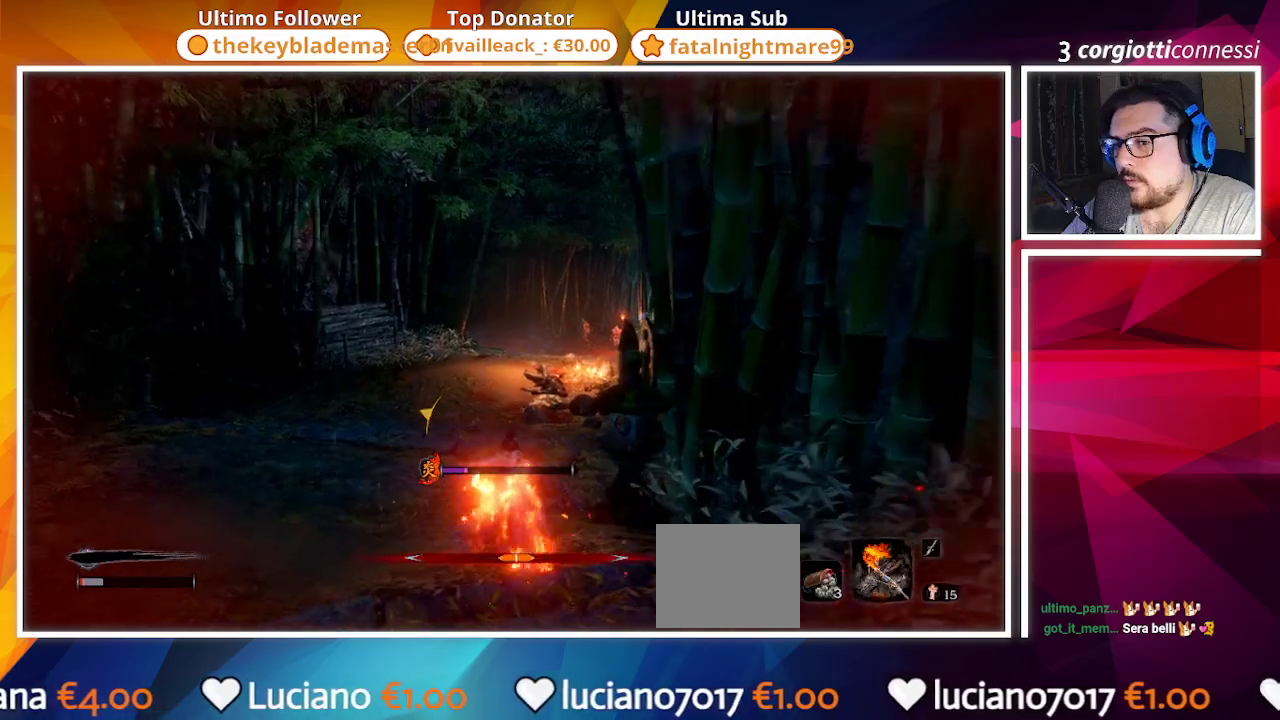
{"buttons": ["CIRCLE"], "left_stick": "up", "right_stick": "center", "events": [[83, "CIRCLE", "up"], [167, "right_stick", "right"], [200, "CIRCLE", "down"], [333, "CIRCLE", "up"], [333, "right_stick", "center"], [417, "CIRCLE", "down"]]}
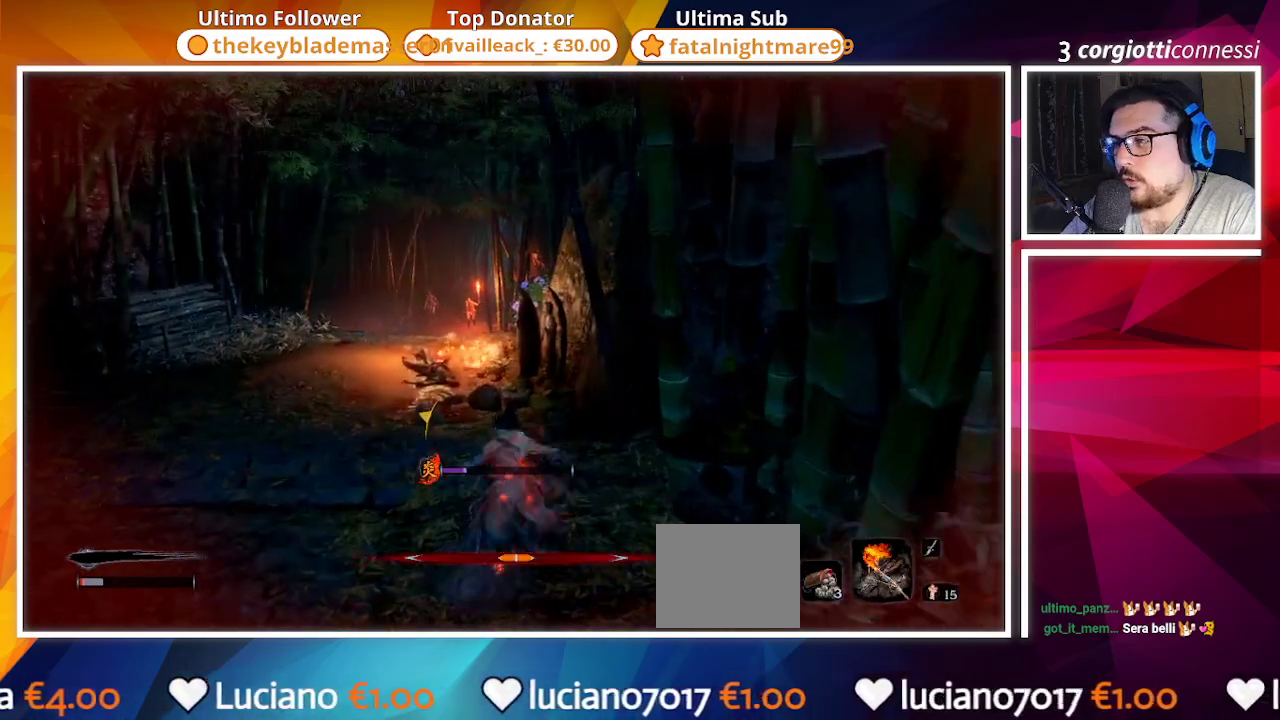
{"buttons": ["CIRCLE"], "left_stick": "up", "right_stick": "center", "events": [[17, "CIRCLE", "up"], [150, "CIRCLE", "down"], [233, "CIRCLE", "up"], [250, "CIRCLE", "down"], [267, "CIRCLE", "up"], [350, "CIRCLE", "down"]]}
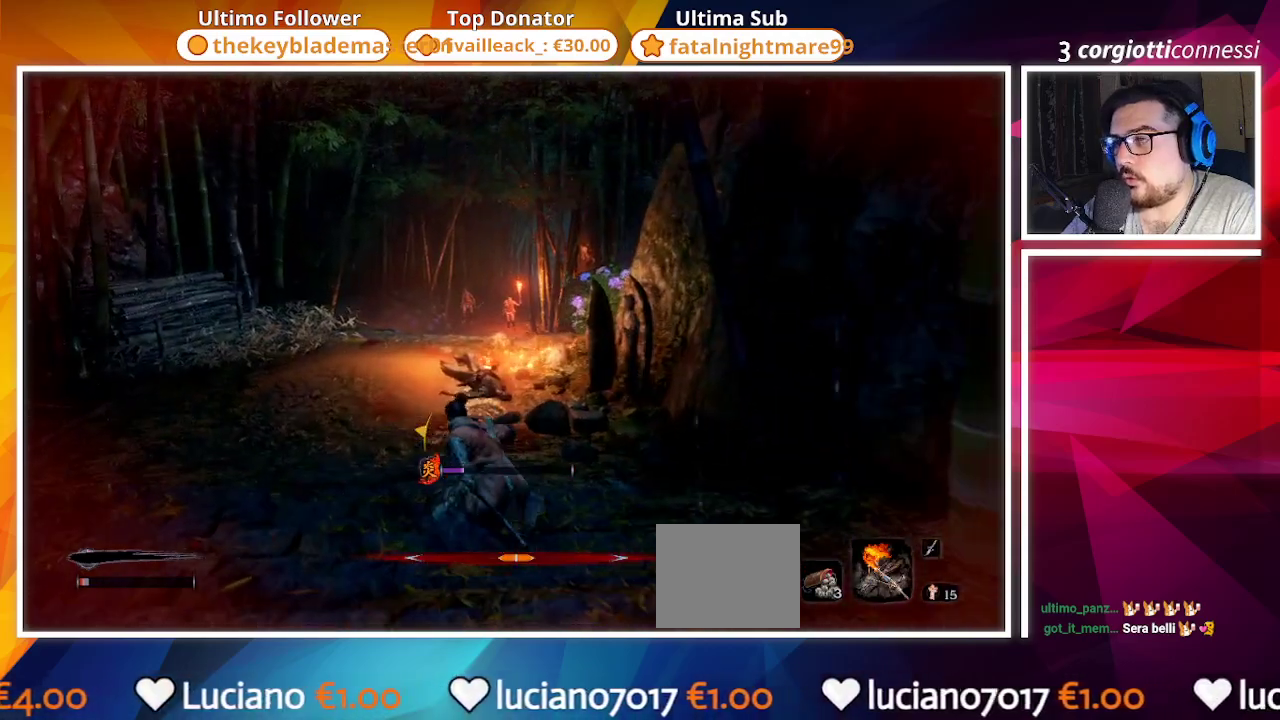
{"buttons": ["CIRCLE"], "left_stick": "up", "right_stick": "center", "events": []}
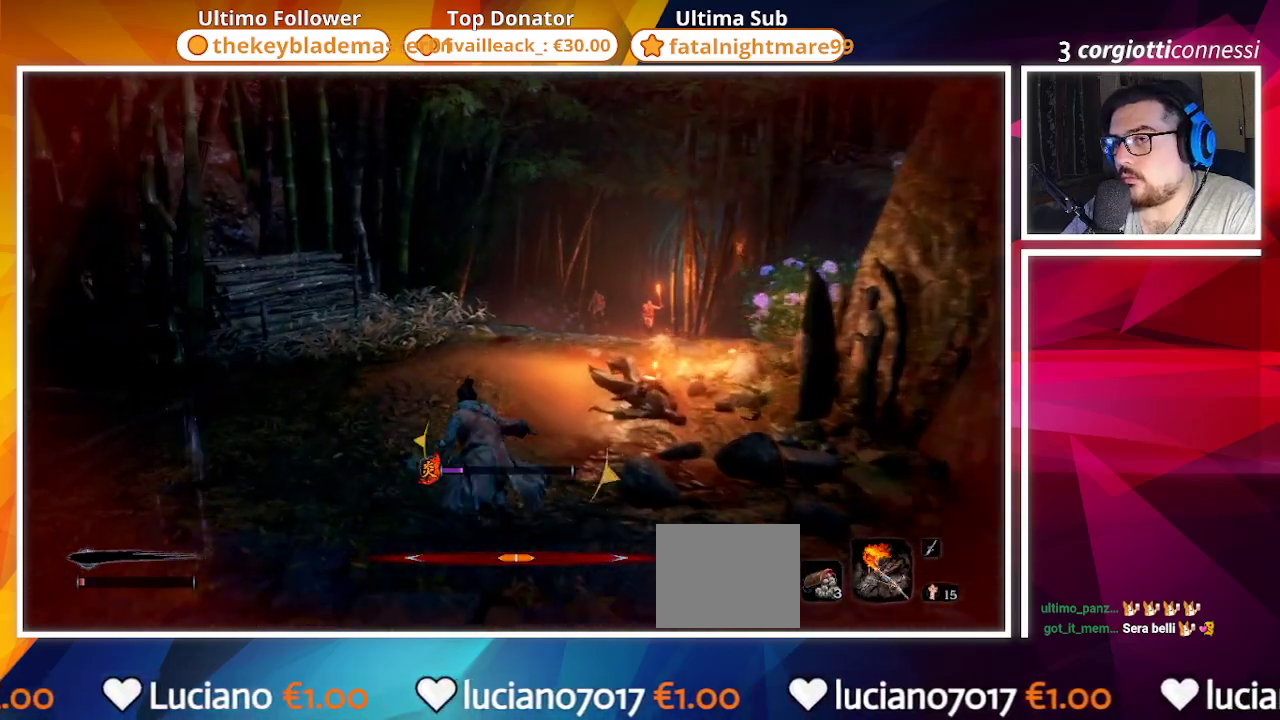
{"buttons": ["CIRCLE"], "left_stick": "up", "right_stick": "center", "events": [[183, "right_stick", "right"], [400, "right_stick", "center"]]}
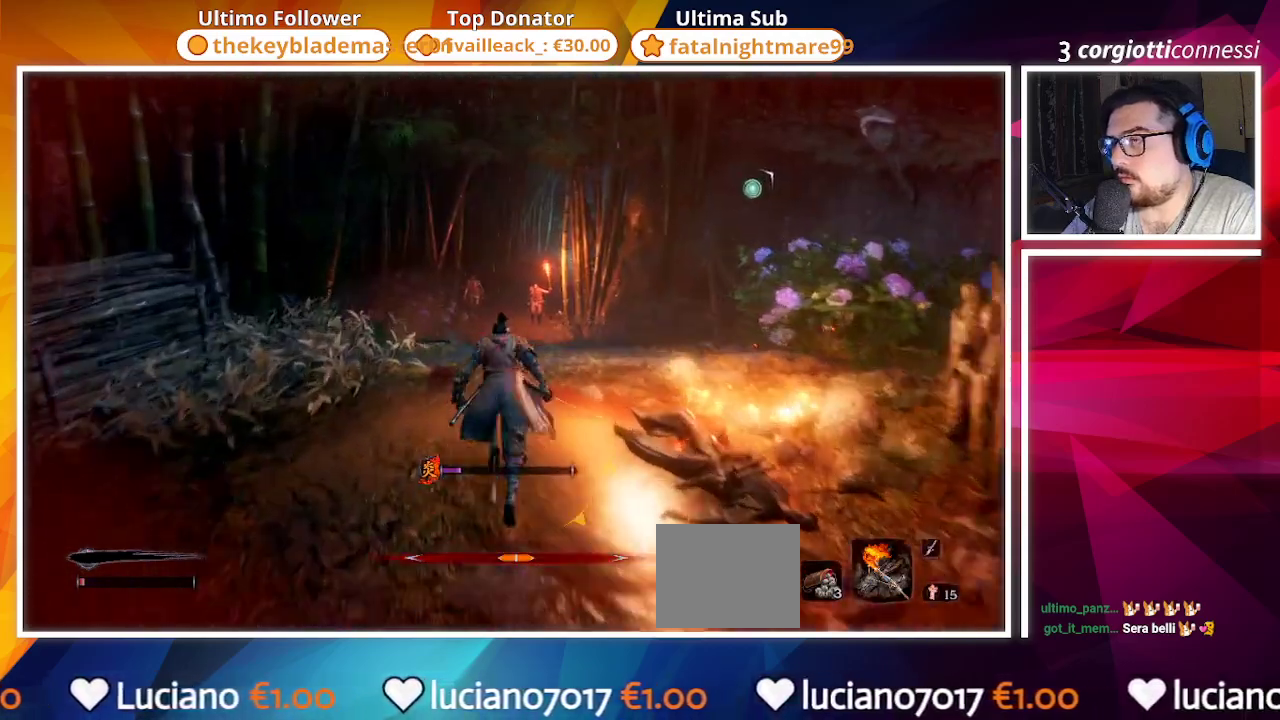
{"buttons": ["CIRCLE"], "left_stick": "up", "right_stick": "center", "events": []}
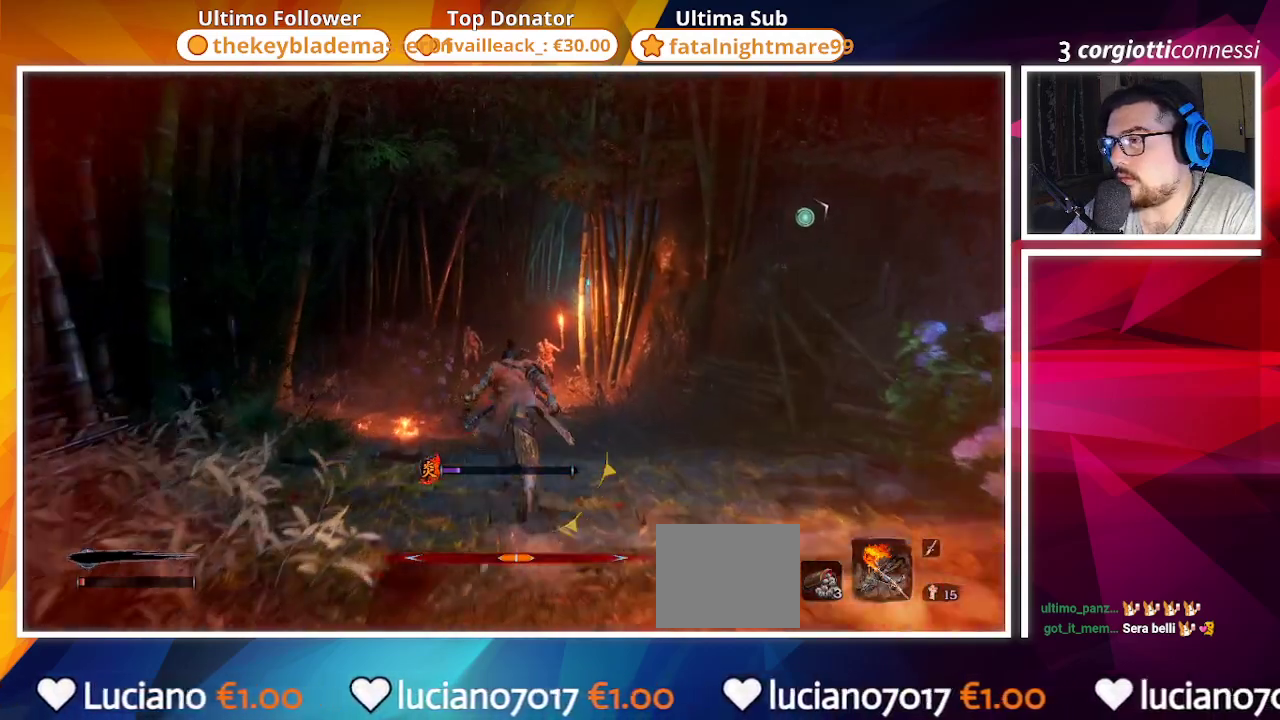
{"buttons": ["CIRCLE"], "left_stick": "up", "right_stick": "center", "events": []}
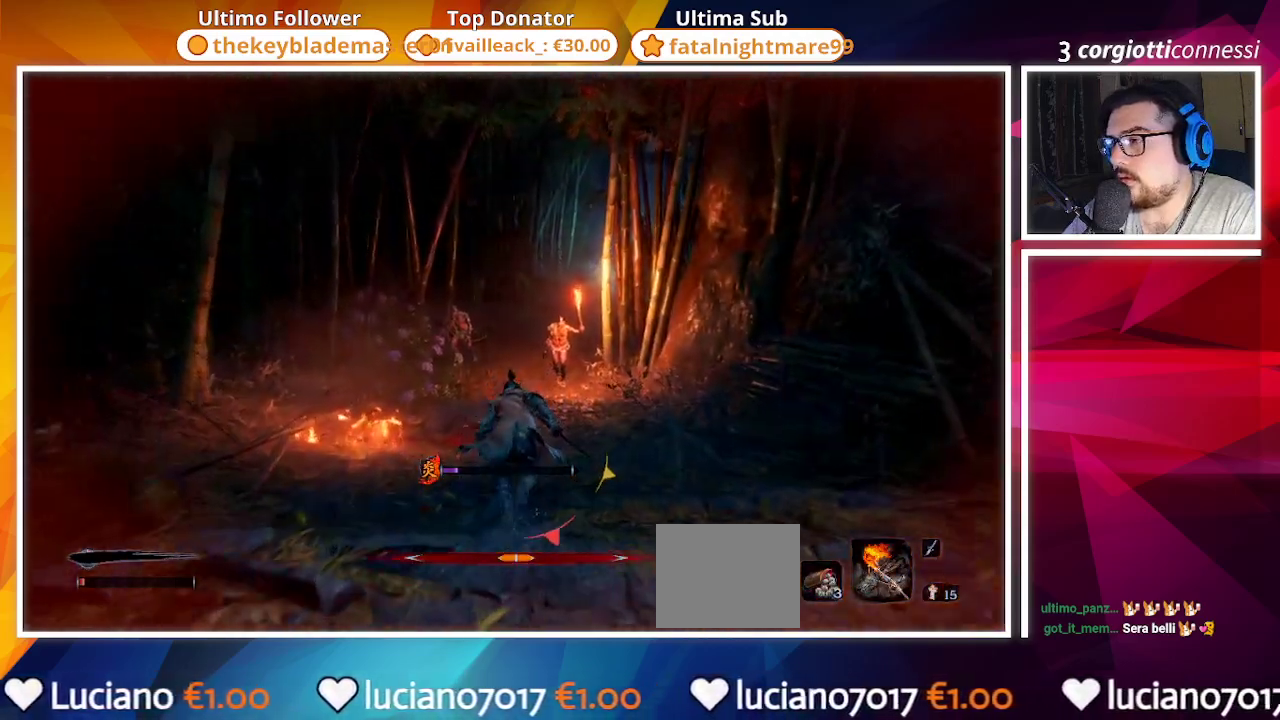
{"buttons": ["CIRCLE"], "left_stick": "up", "right_stick": "center", "events": []}
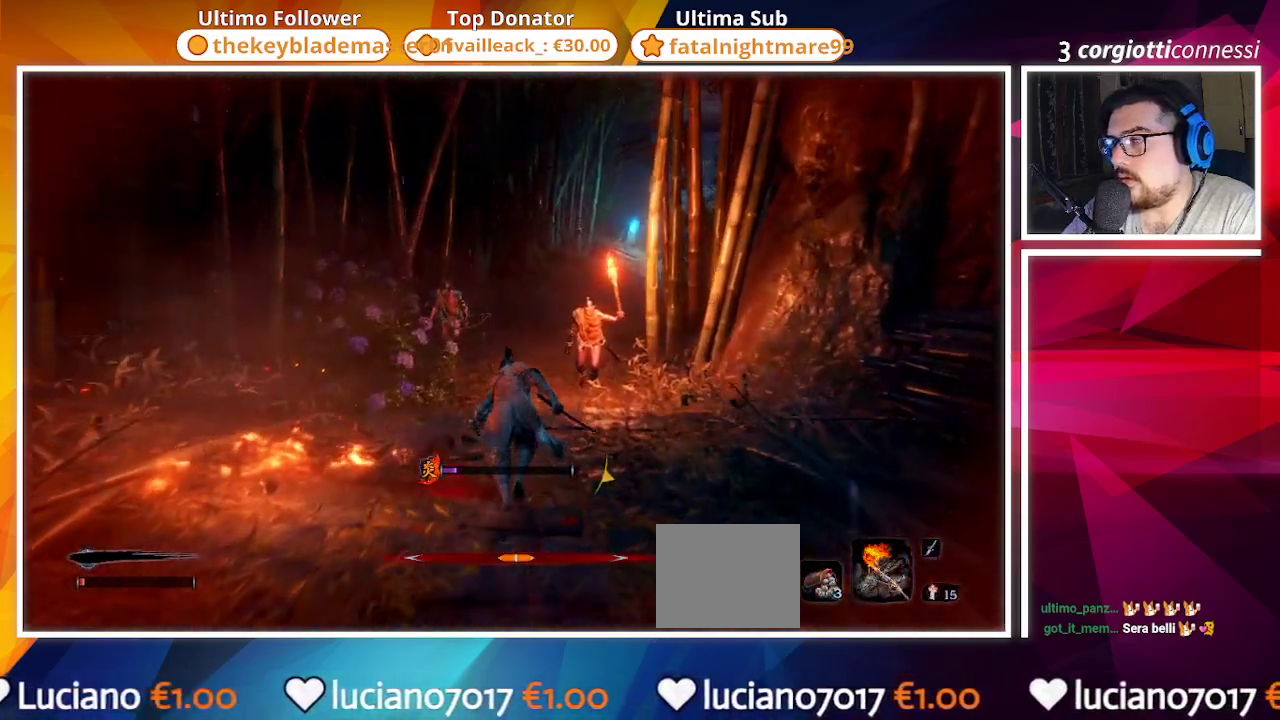
{"buttons": ["CIRCLE"], "left_stick": "up", "right_stick": "center", "events": []}
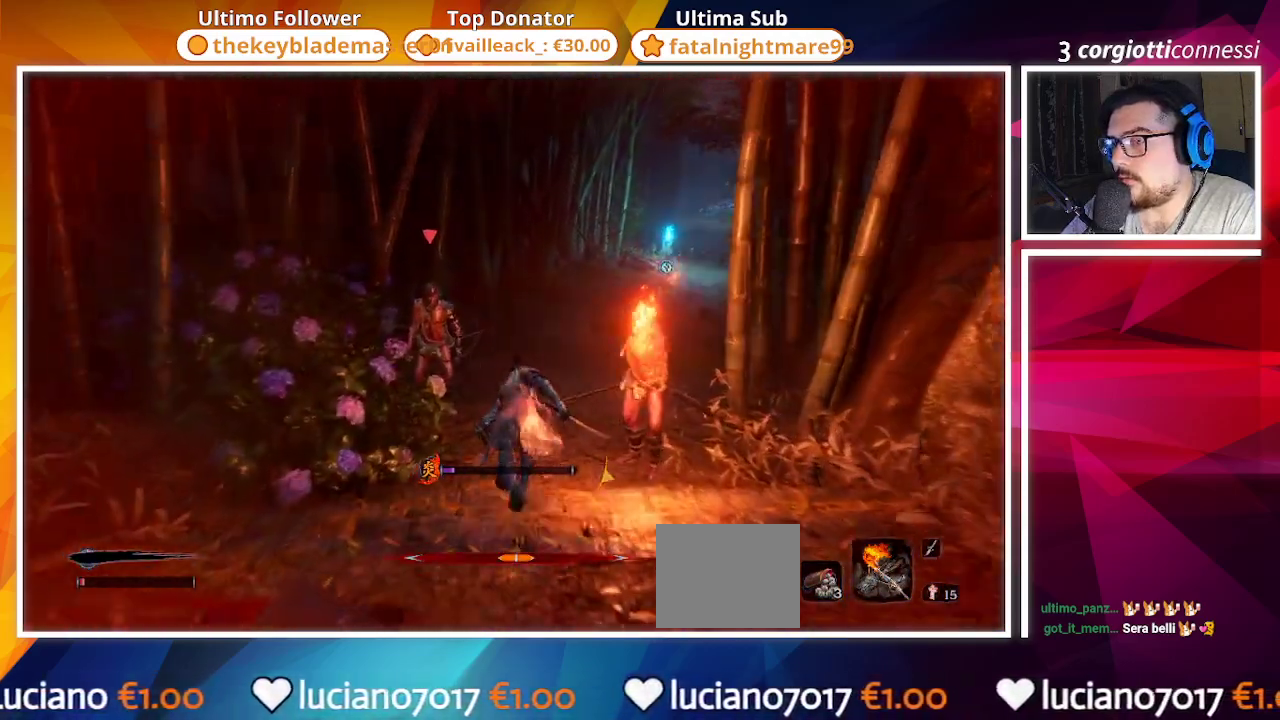
{"buttons": ["CIRCLE"], "left_stick": "up", "right_stick": "center", "events": [[100, "right_stick", "right"], [283, "right_stick", "center"]]}
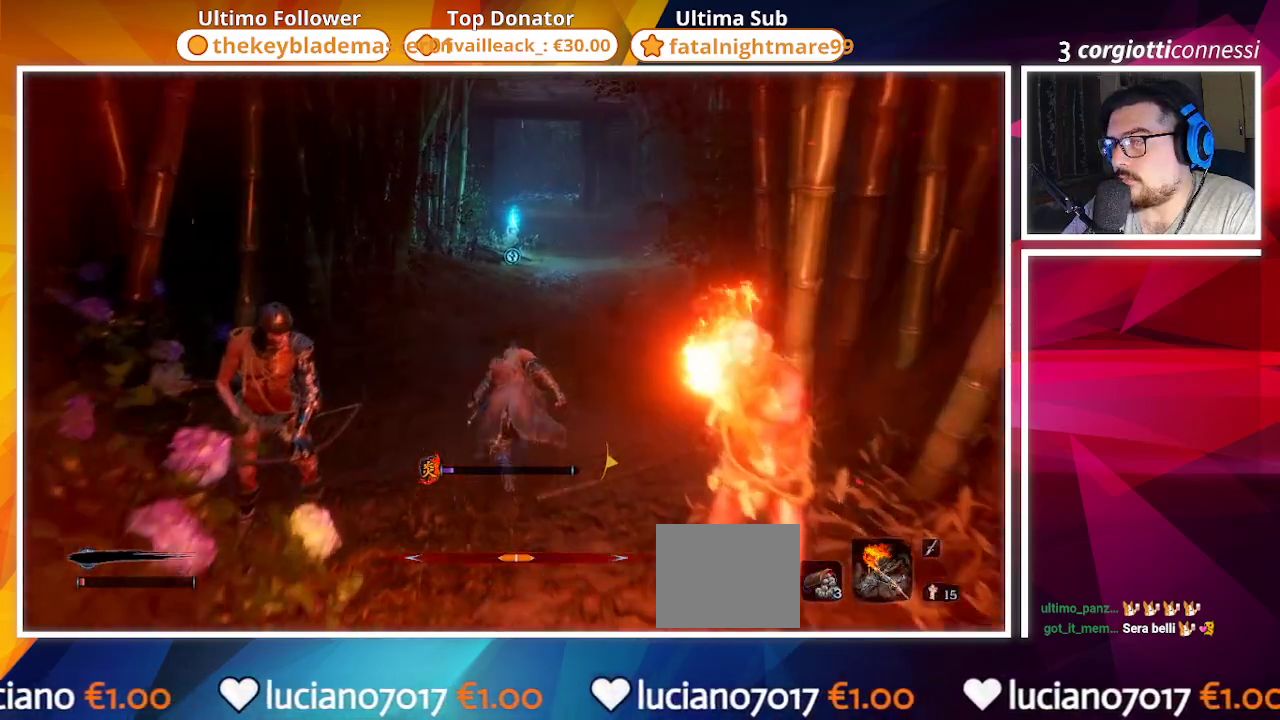
{"buttons": ["CIRCLE"], "left_stick": "up", "right_stick": "center", "events": []}
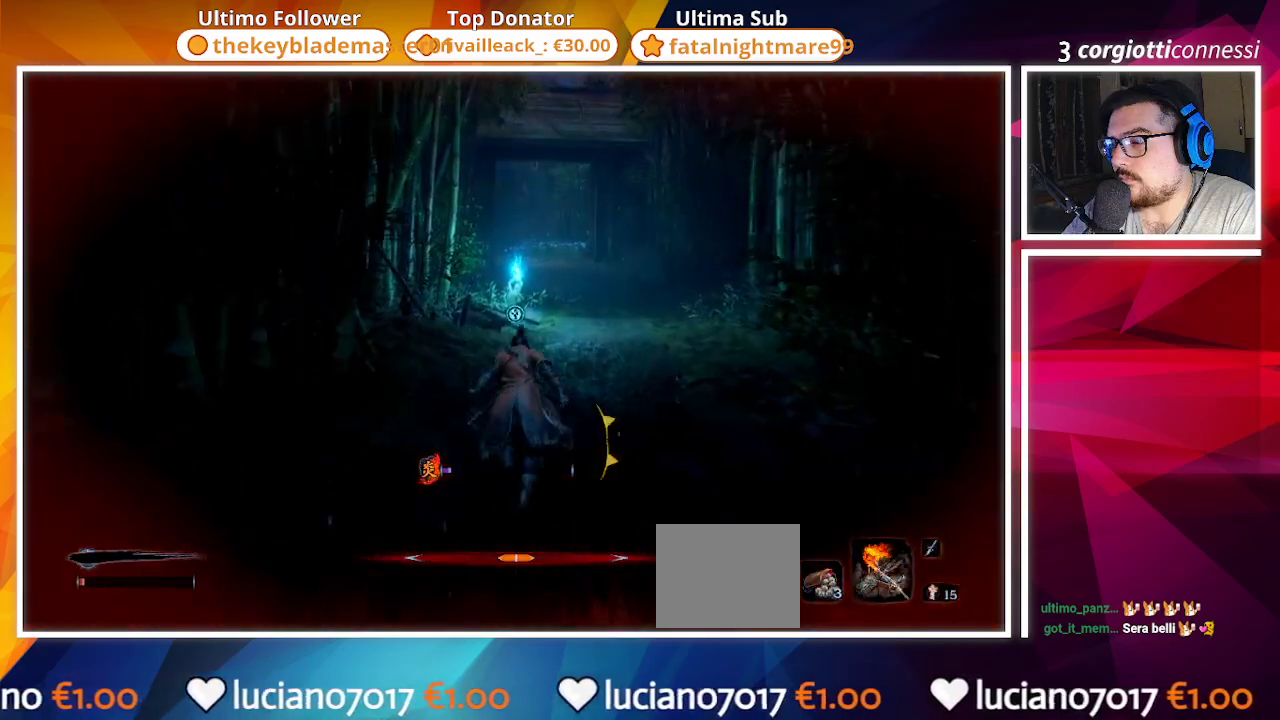
{"buttons": ["CIRCLE"], "left_stick": "up", "right_stick": "center", "events": []}
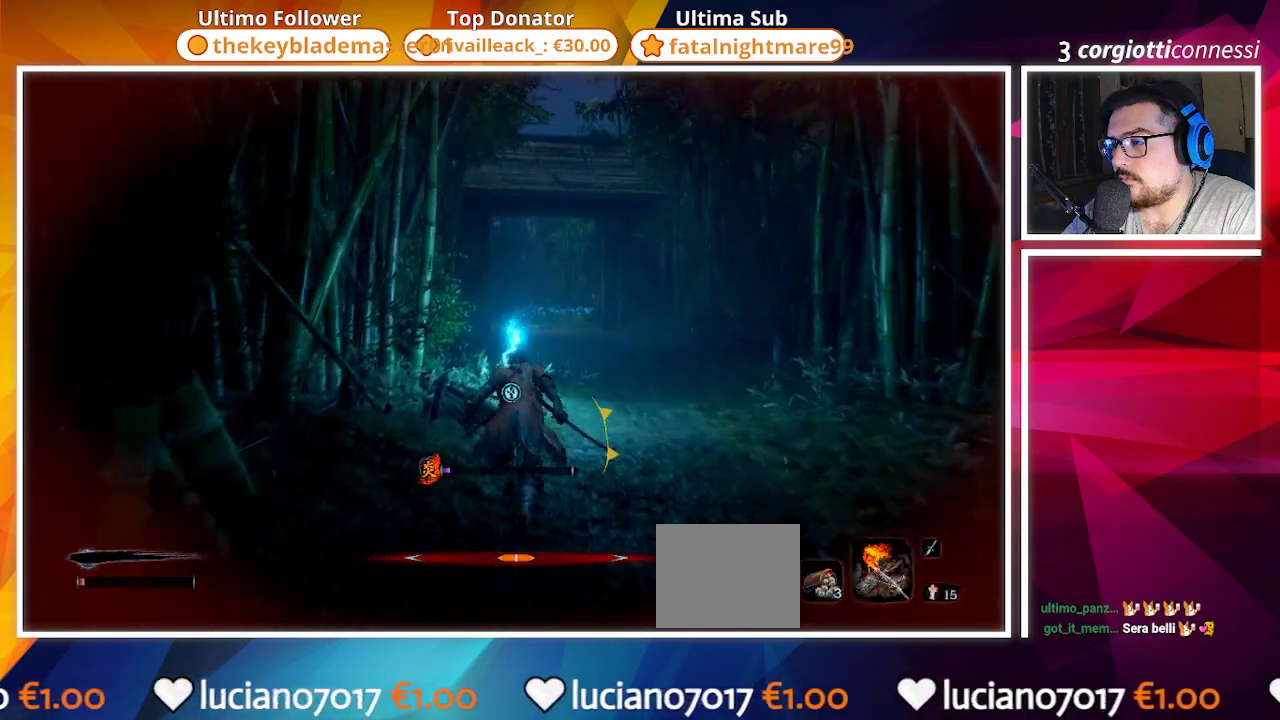
{"buttons": ["CIRCLE"], "left_stick": "up", "right_stick": "left", "events": [[483, "right_stick", "left"]]}
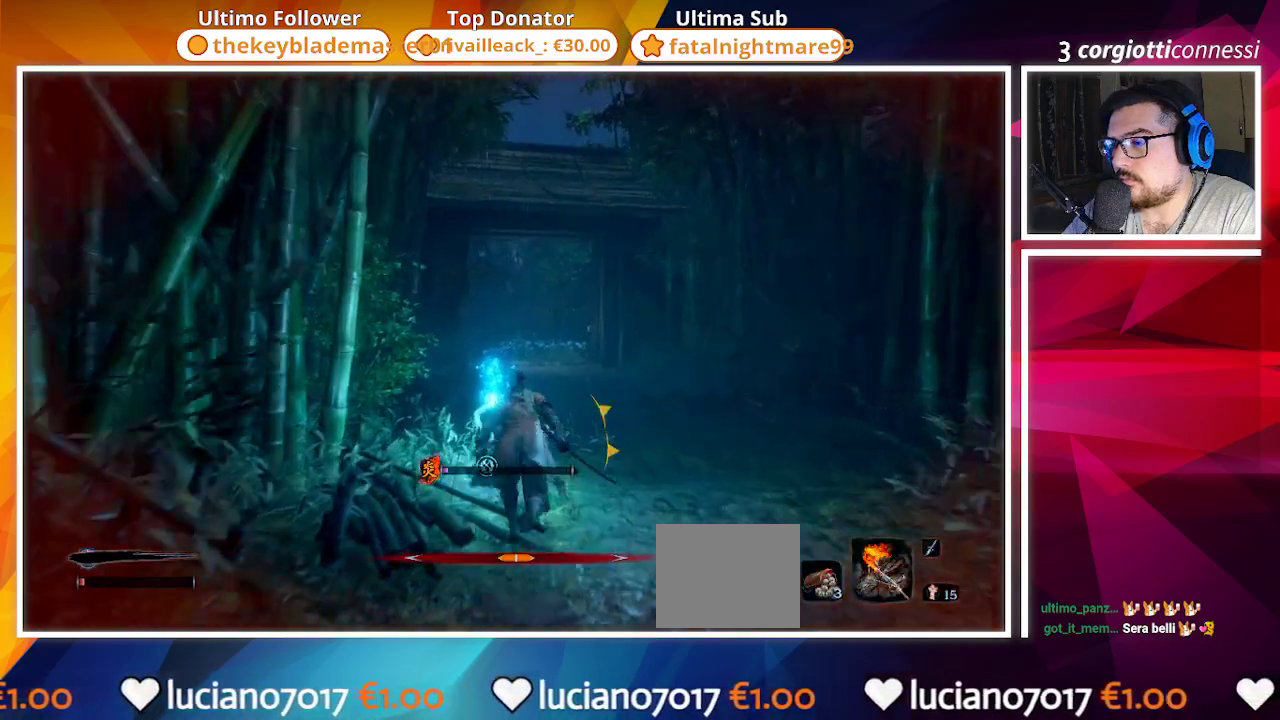
{"buttons": [], "left_stick": "up-right", "right_stick": "left", "events": [[100, "CIRCLE", "up"], [183, "SQUARE", "down"], [317, "SQUARE", "up"], [383, "SQUARE", "down"], [483, "SQUARE", "up"], [483, "left_stick", "up-right"]]}
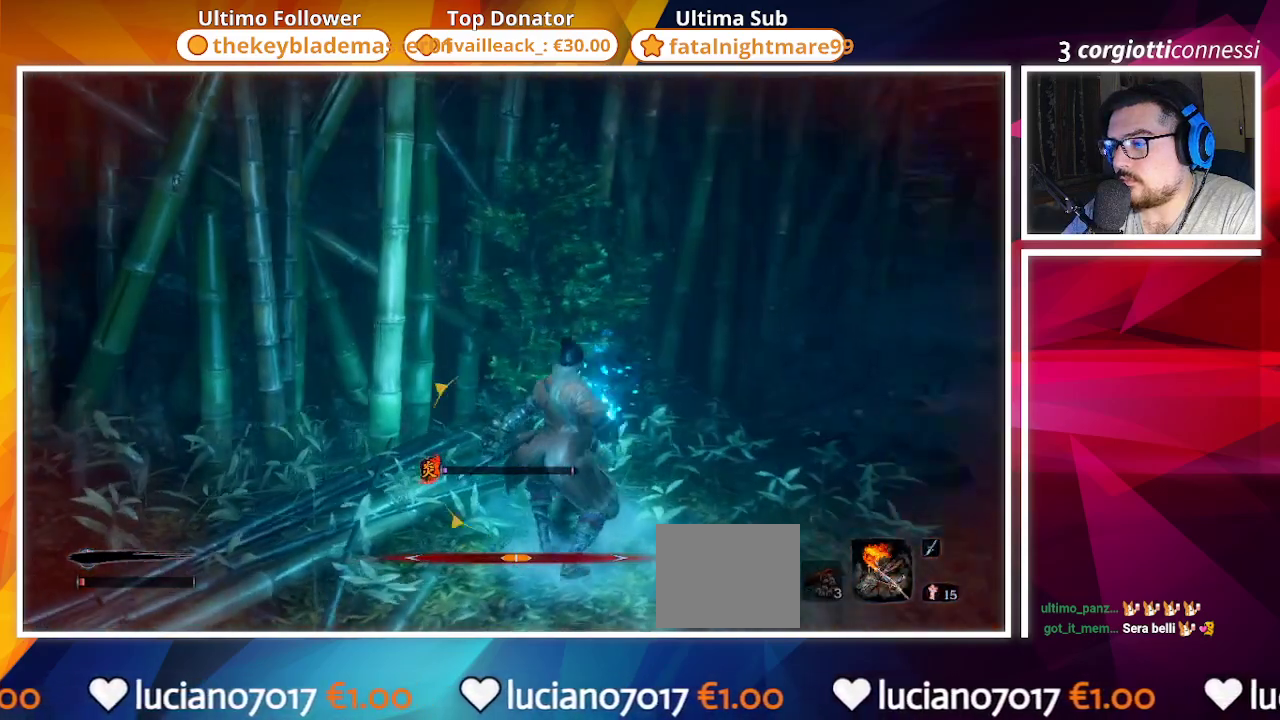
{"buttons": ["CIRCLE"], "left_stick": "center", "right_stick": "left"}
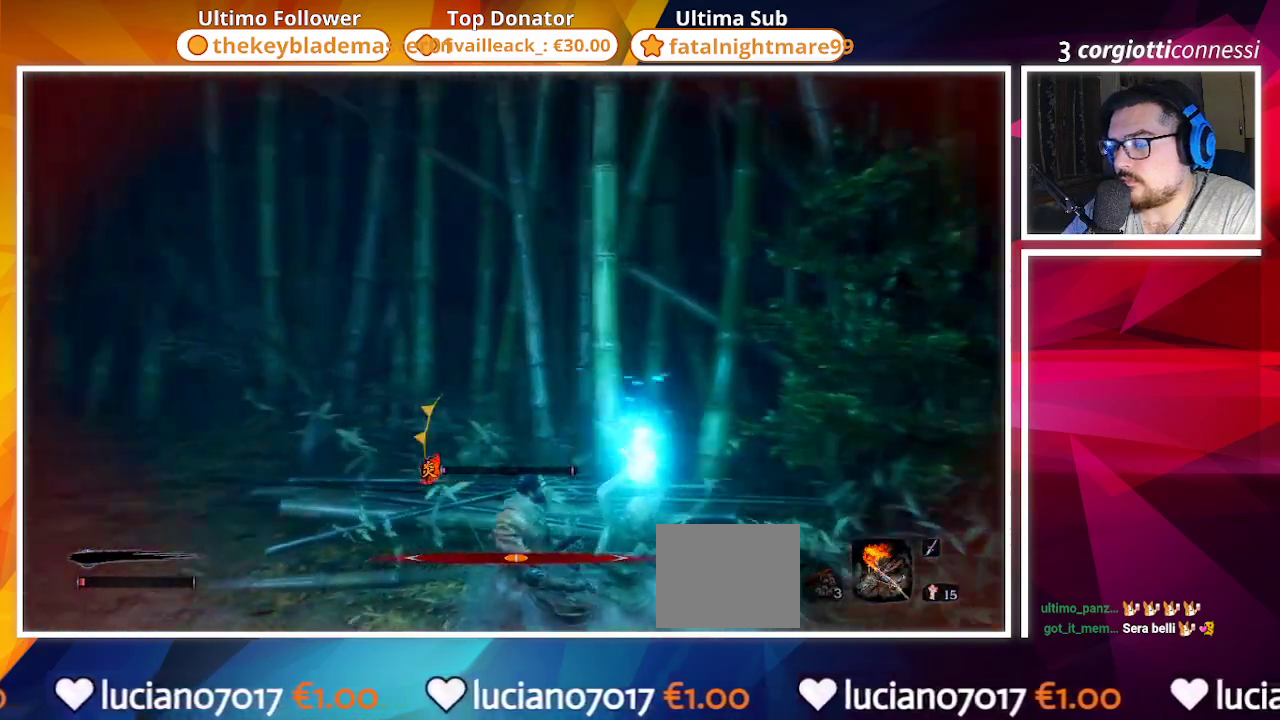
{"buttons": [], "left_stick": "center", "right_stick": "center", "events": [[67, "CIRCLE", "up"], [217, "right_stick", "center"]]}
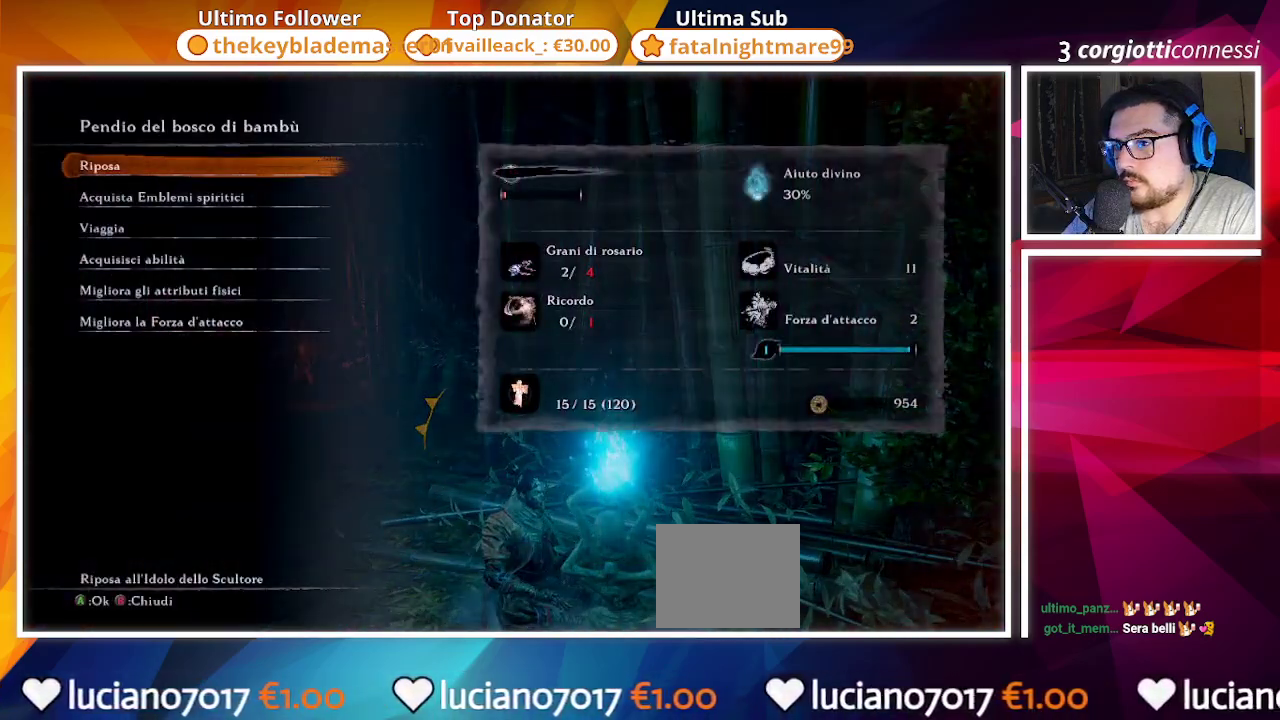
{"buttons": [], "left_stick": "center", "right_stick": "center", "events": [[317, "DPAD_DOWN", "down"], [433, "DPAD_DOWN", "up"]]}
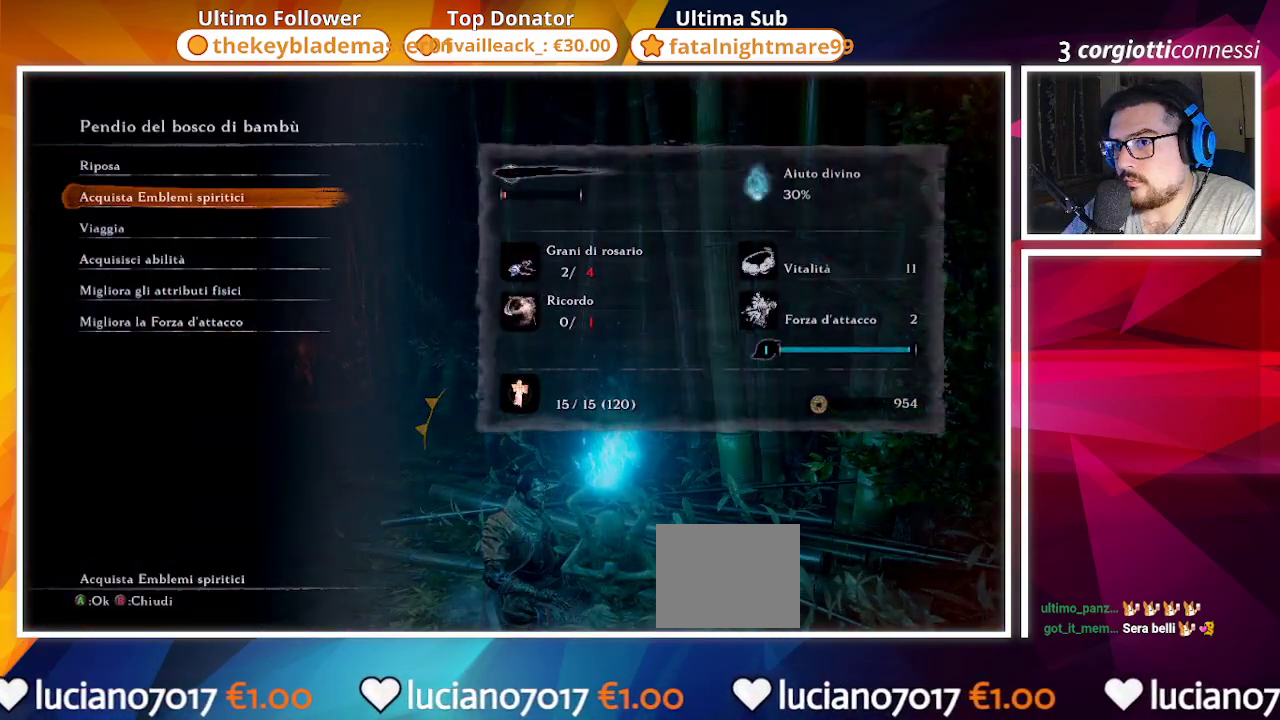
{"buttons": [], "left_stick": "center", "right_stick": "center", "events": [[200, "DPAD_UP", "down"], [267, "DPAD_UP", "up"], [350, "CROSS", "down"], [483, "CROSS", "up"]]}